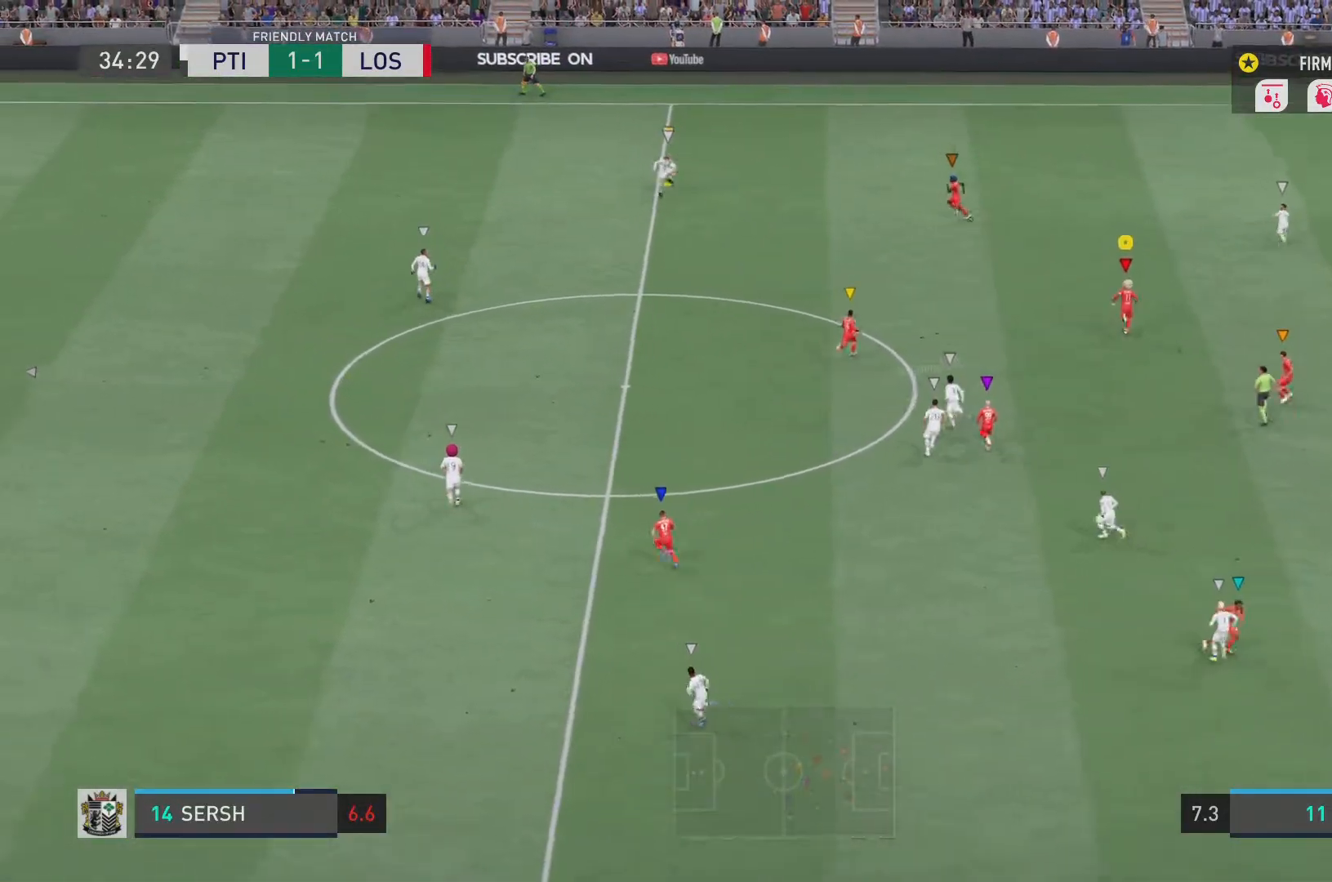
Gameplay with a controller (PlayStation layout); each line is a JSON object with the inputs held at the frame after it. "events" lists button and stick changes between this image and that frame as [ms after this image, input, new state], when the widget could be followed in between. Not read: L3 R3.
{"buttons": ["R2"], "left_stick": "up-left", "right_stick": "center", "events": []}
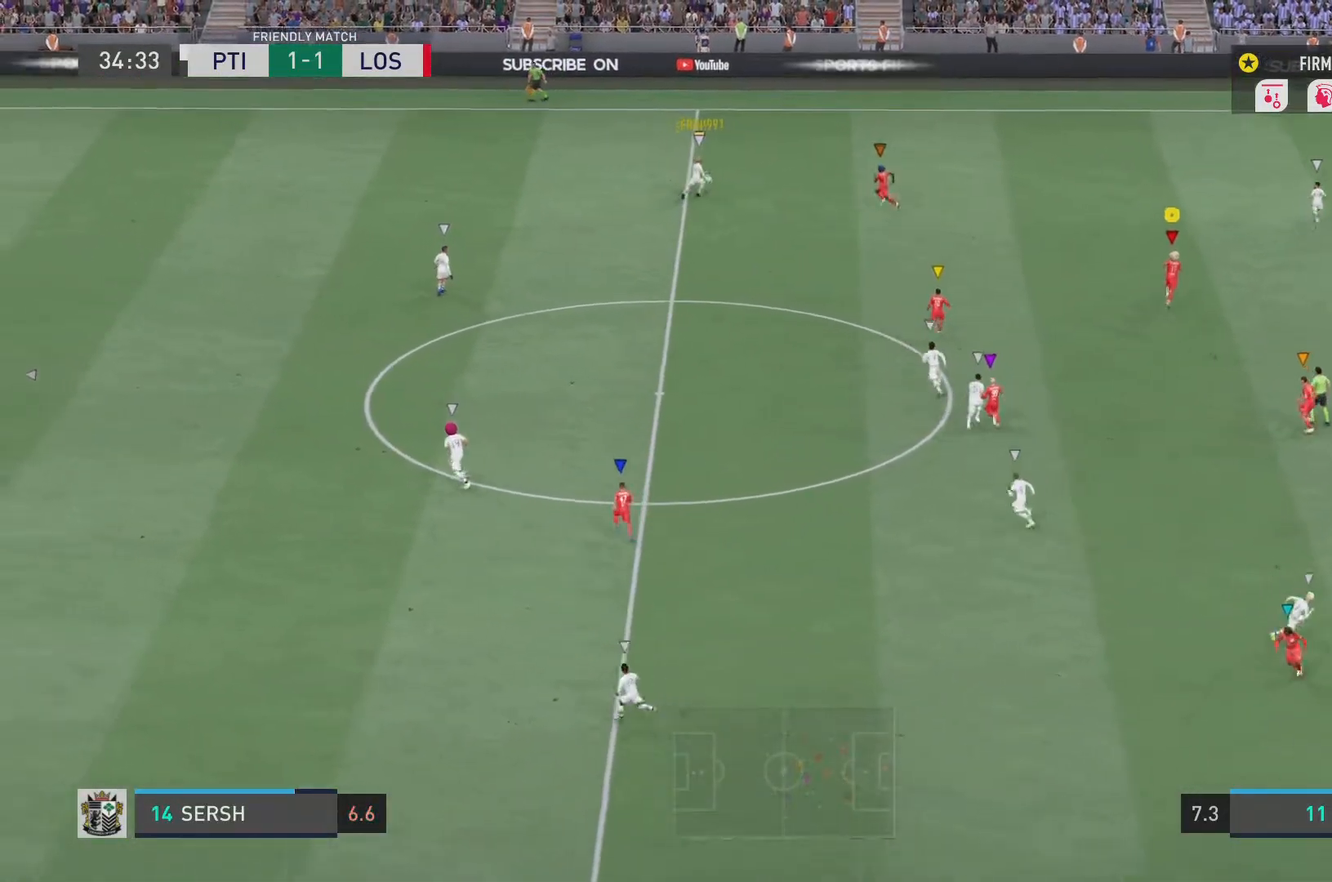
{"buttons": ["R2"], "left_stick": "up-left", "right_stick": "center", "events": []}
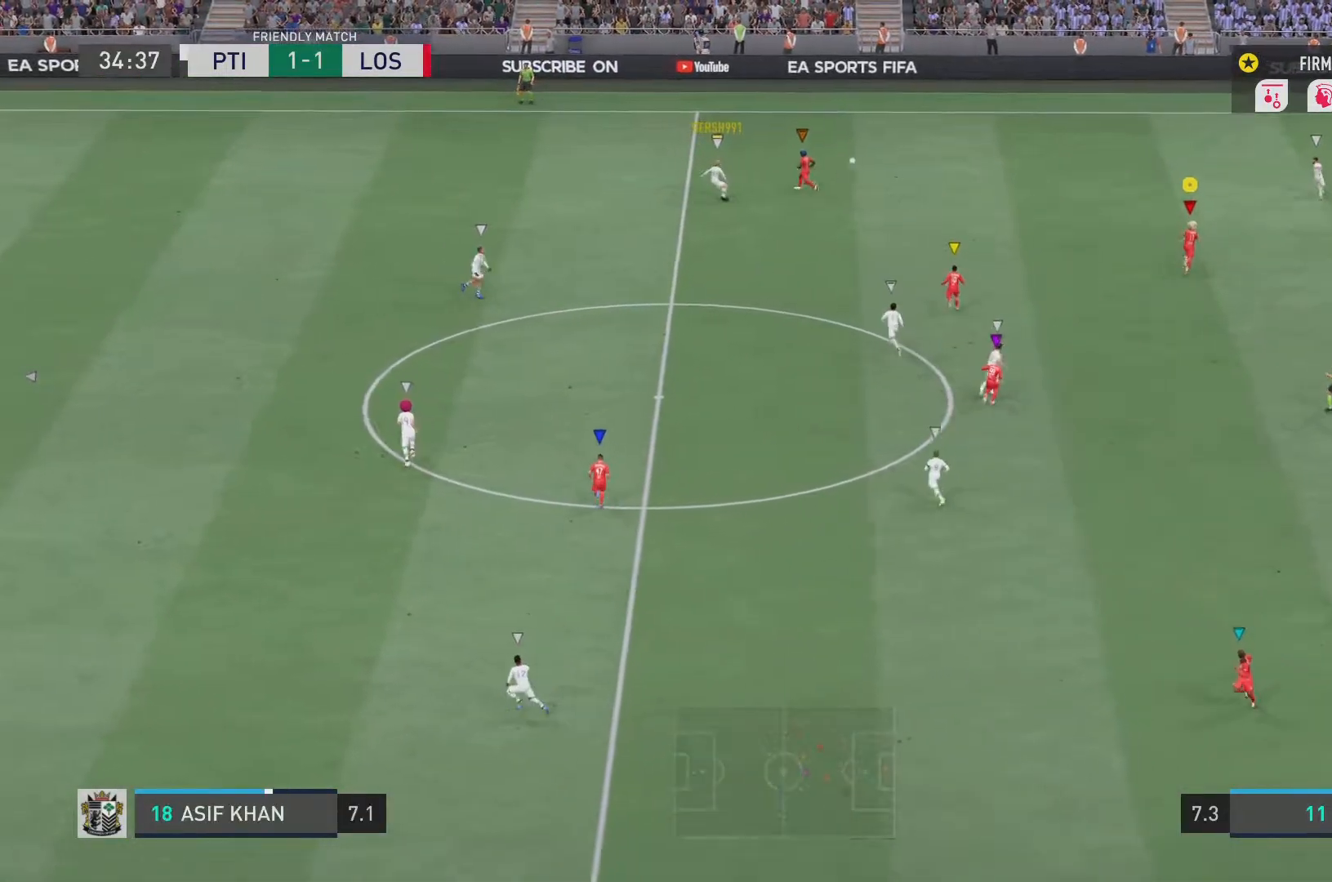
{"buttons": ["R2"], "left_stick": "up-left", "right_stick": "center", "events": []}
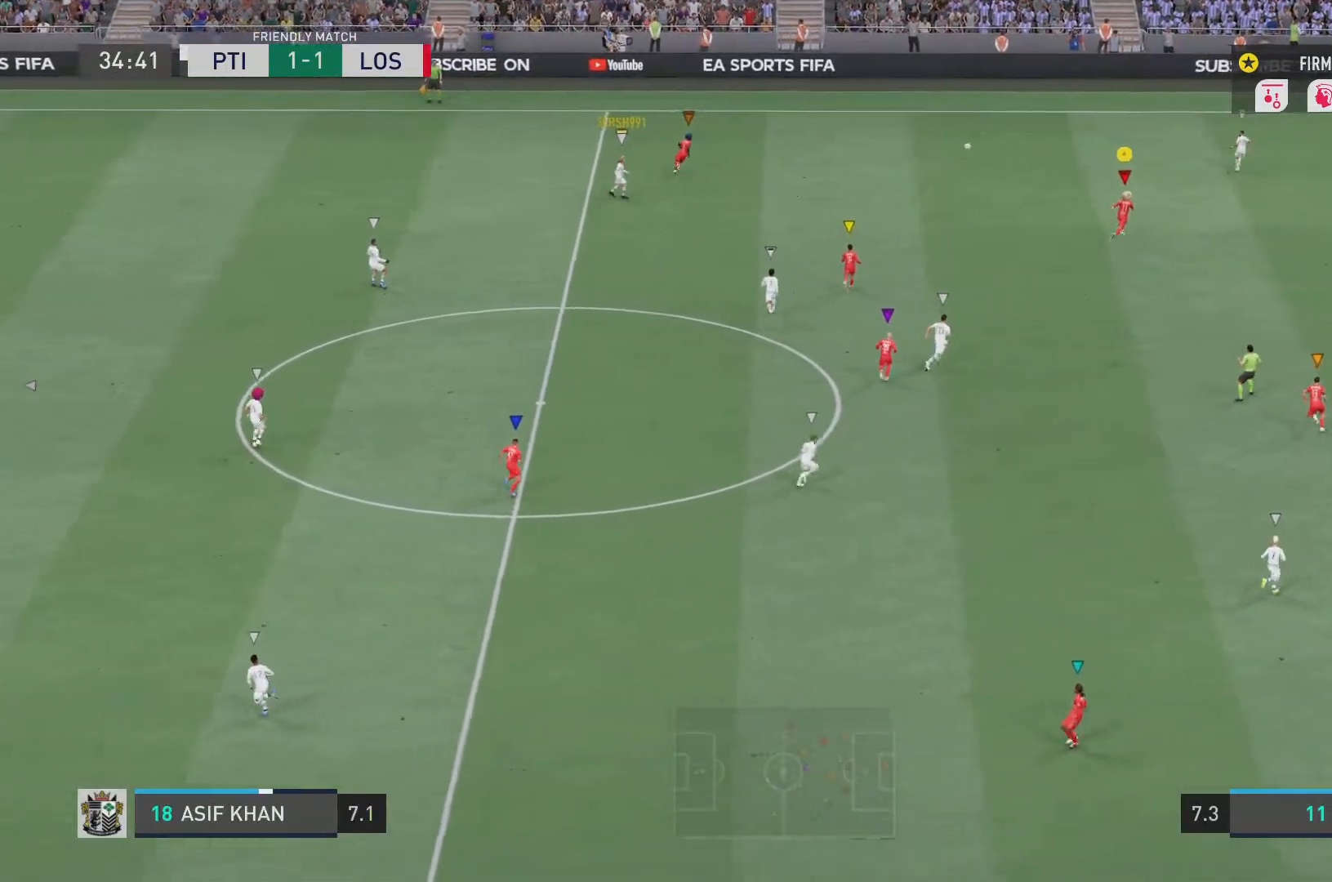
{"buttons": ["R2"], "left_stick": "center", "right_stick": "center", "events": [[17, "left_stick", "up"], [167, "left_stick", "center"]]}
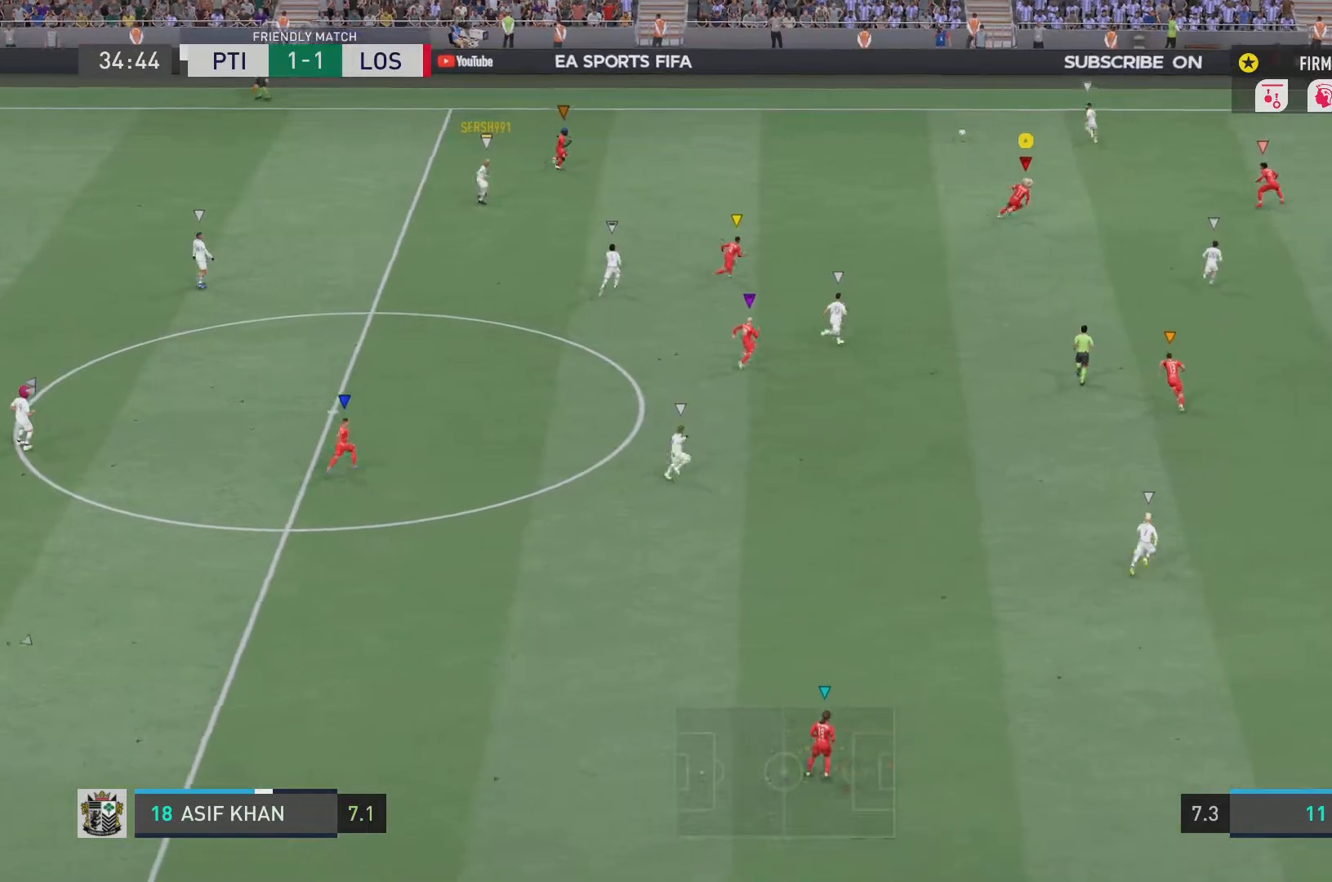
{"buttons": ["R2"], "left_stick": "up", "right_stick": "center", "events": [[101, "left_stick", "up"]]}
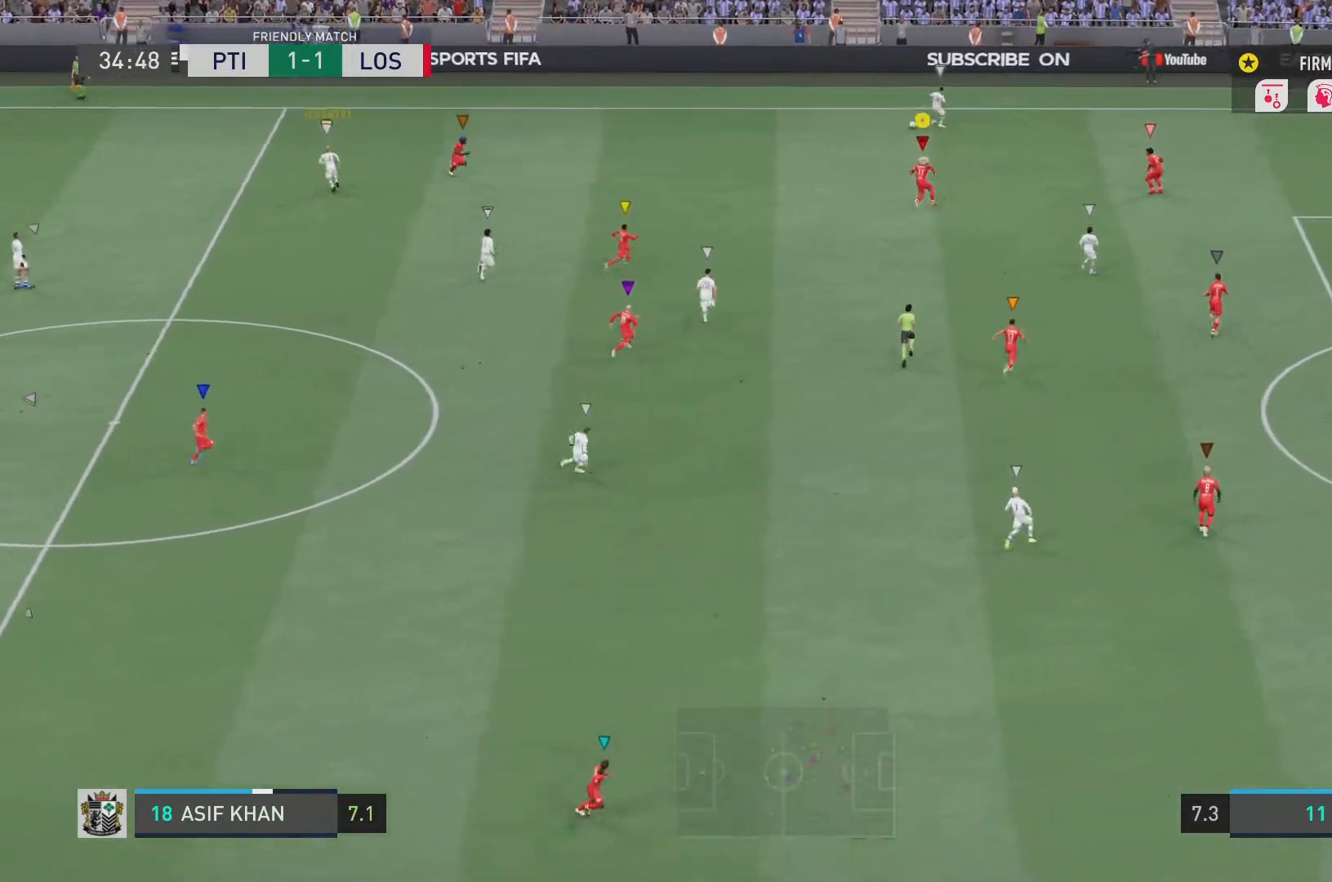
{"buttons": ["L2", "R2"], "left_stick": "up-left", "right_stick": "center", "events": [[400, "left_stick", "up-left"], [434, "L2", "down"]]}
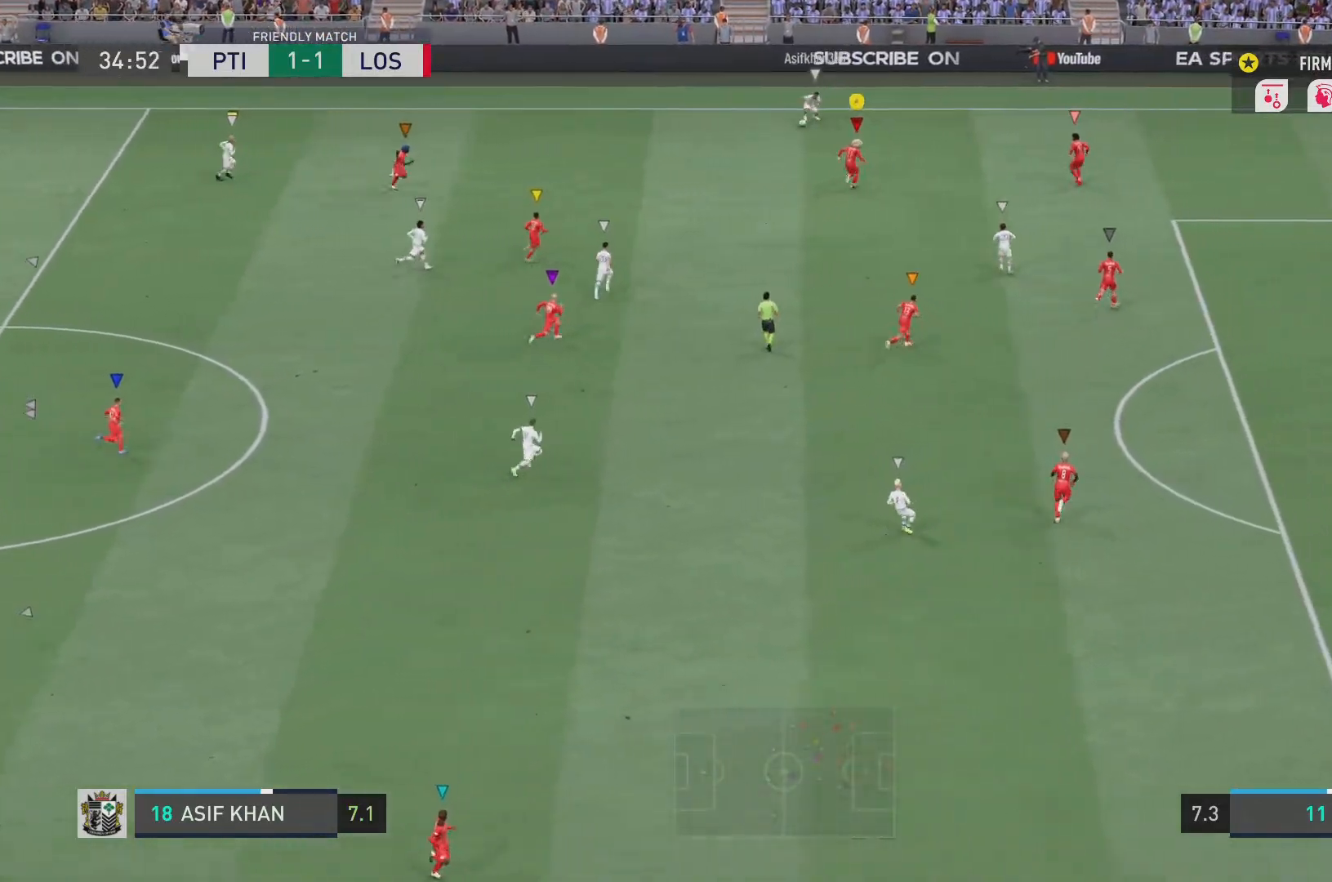
{"buttons": ["L2", "R2"], "left_stick": "up-left", "right_stick": "center", "events": []}
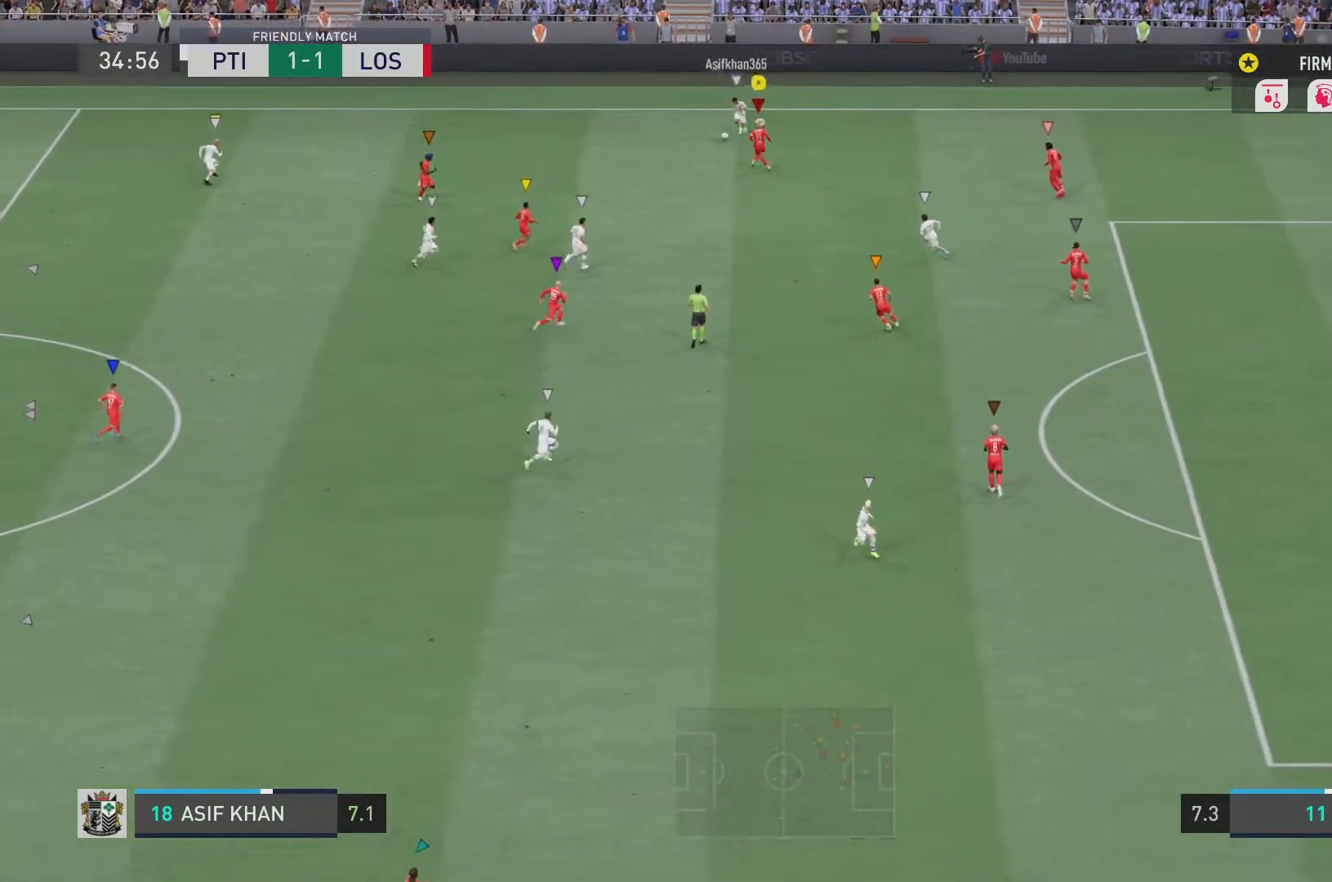
{"buttons": ["L2", "R2"], "left_stick": "left", "right_stick": "center", "events": [[417, "left_stick", "left"]]}
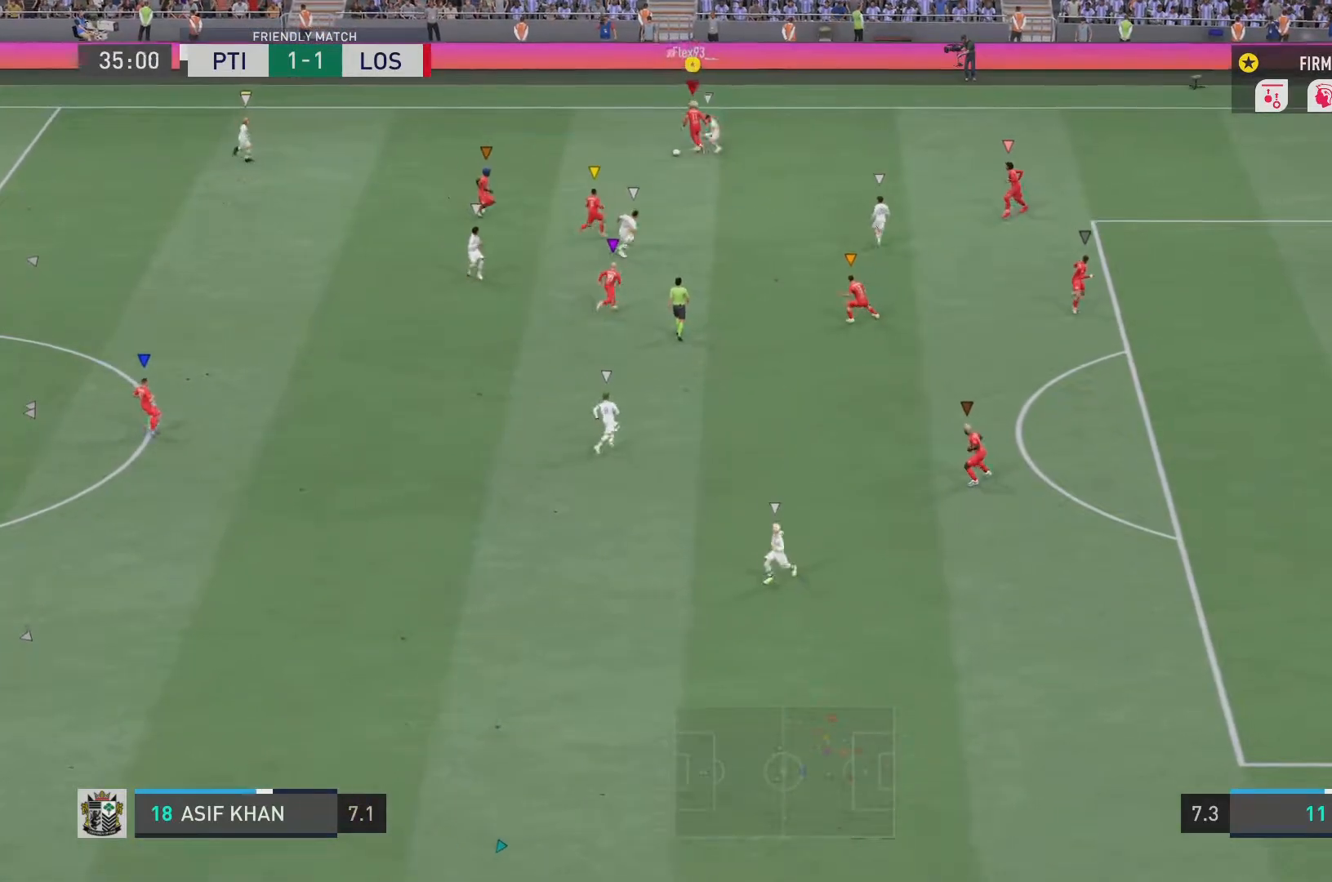
{"buttons": ["R2"], "left_stick": "left", "right_stick": "center", "events": [[484, "L2", "up"]]}
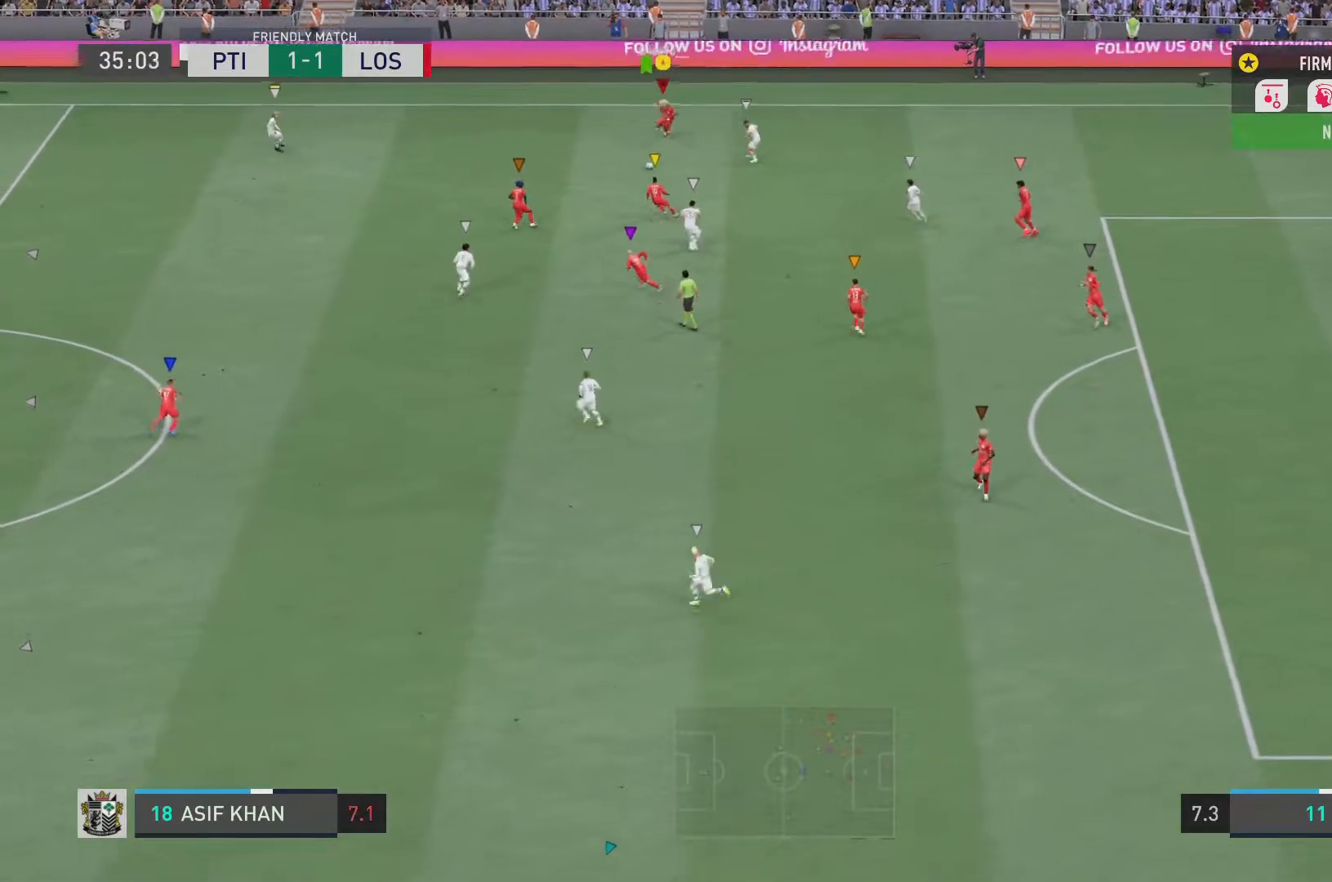
{"buttons": ["R2"], "left_stick": "left", "right_stick": "center", "events": []}
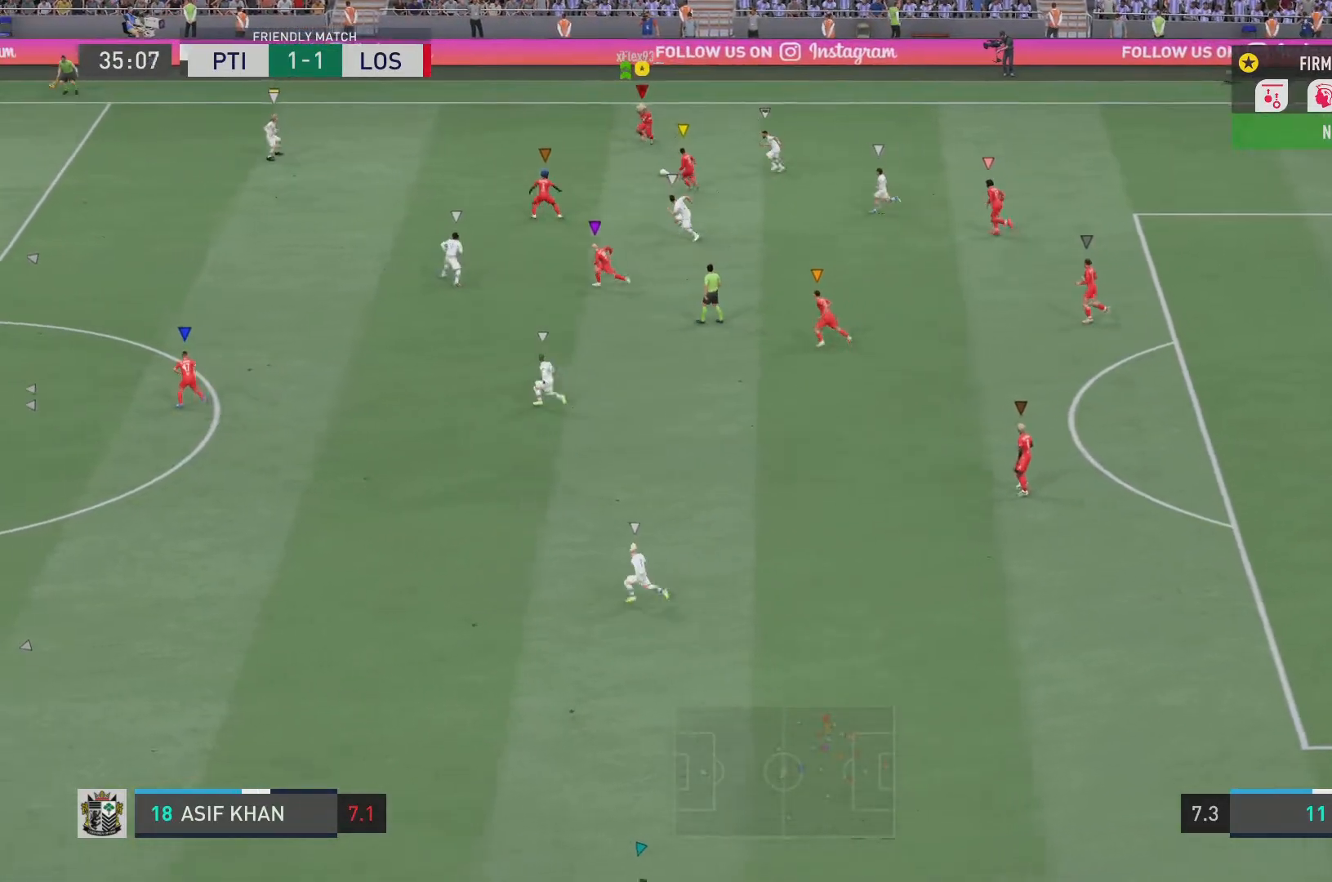
{"buttons": ["R2"], "left_stick": "left", "right_stick": "center", "events": []}
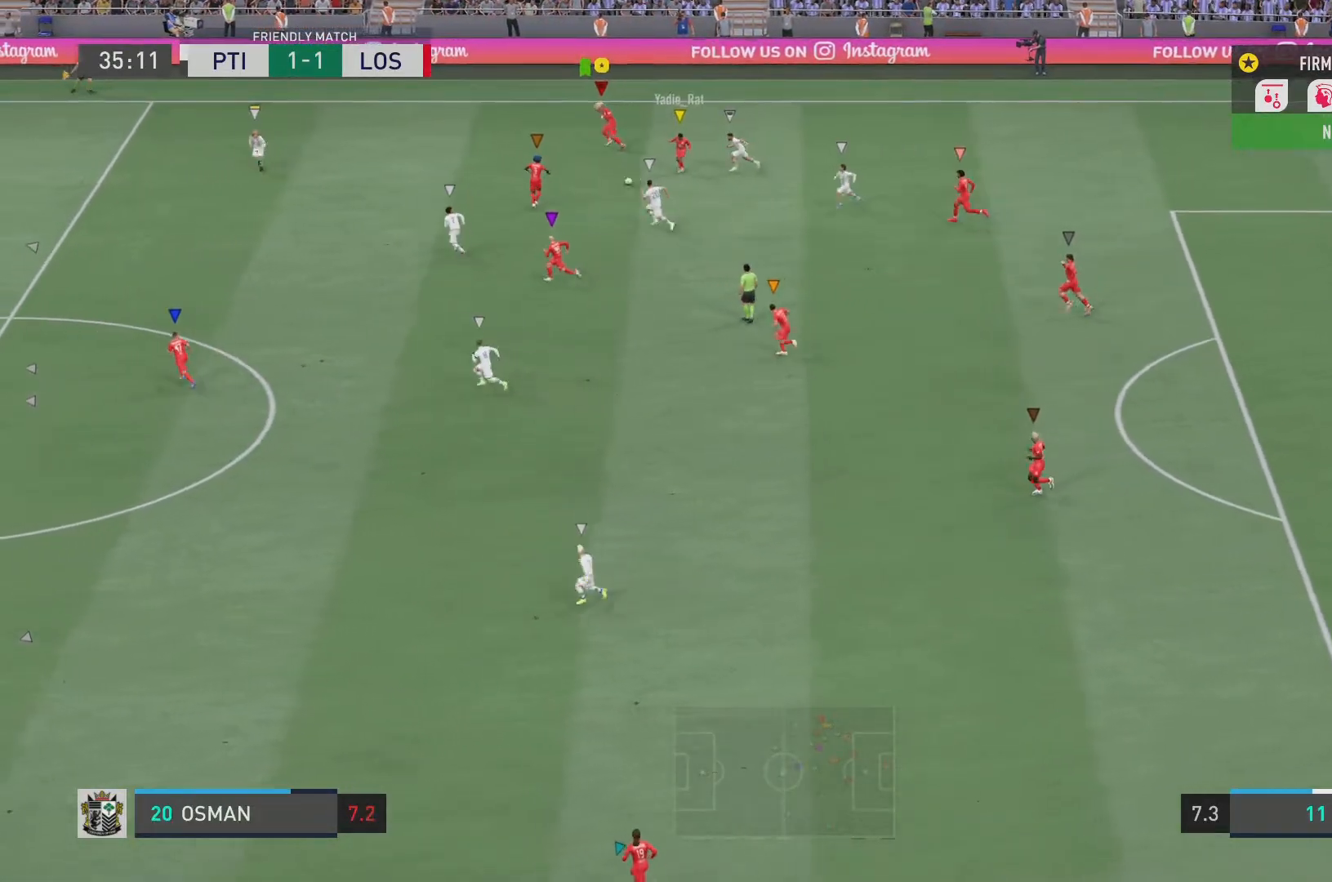
{"buttons": ["R2"], "left_stick": "left", "right_stick": "center", "events": []}
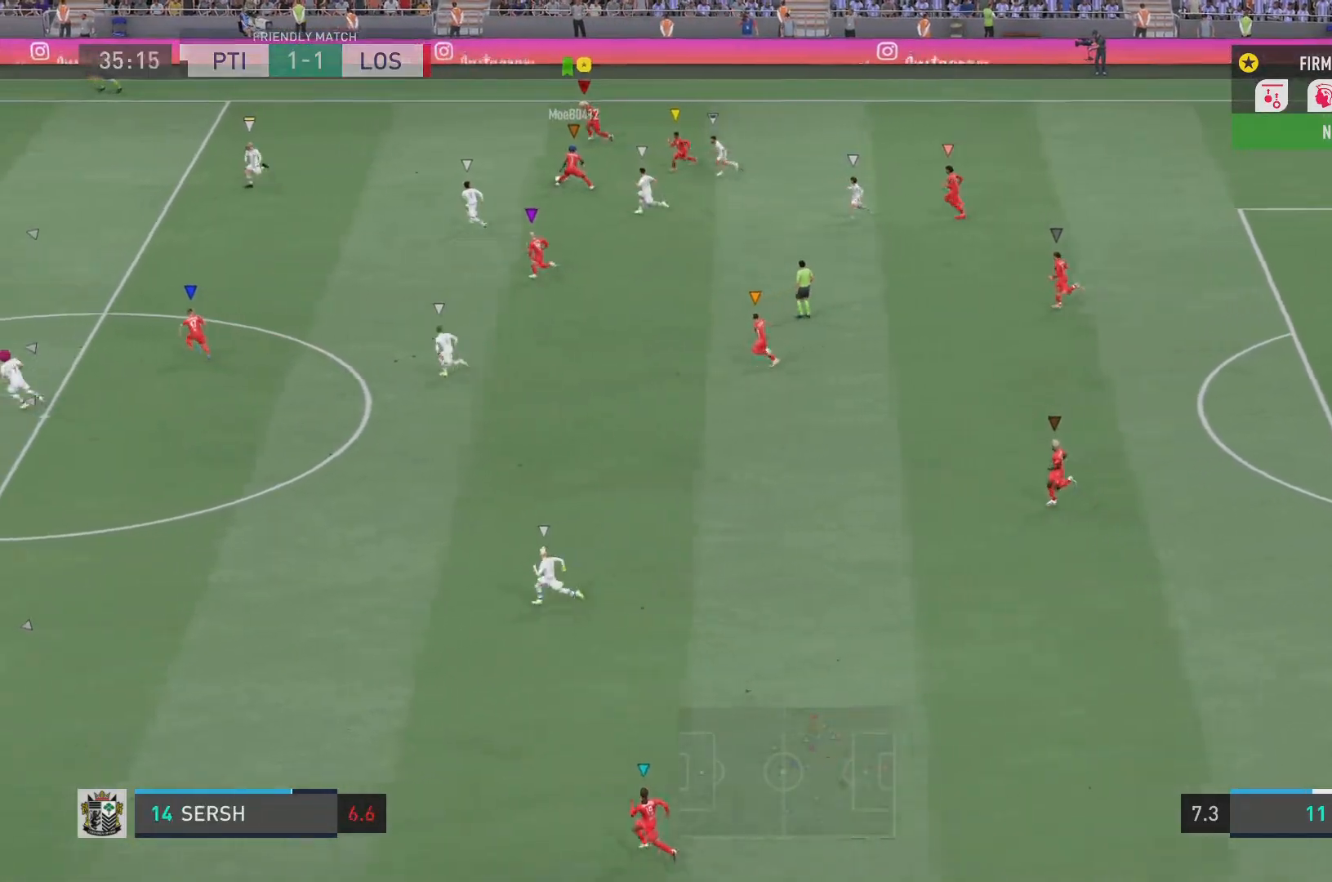
{"buttons": ["R2"], "left_stick": "left", "right_stick": "center", "events": []}
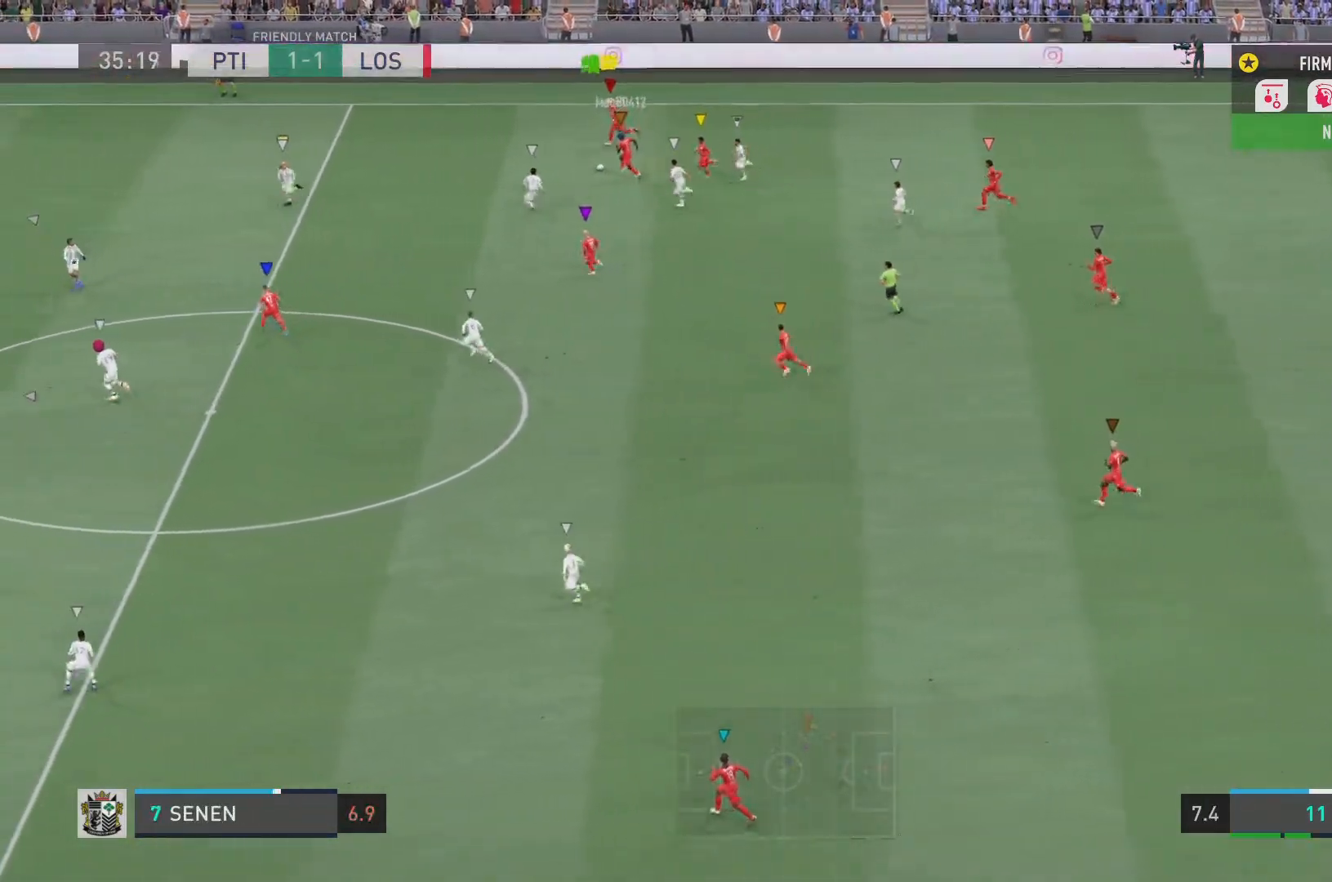
{"buttons": ["R2"], "left_stick": "left", "right_stick": "center", "events": []}
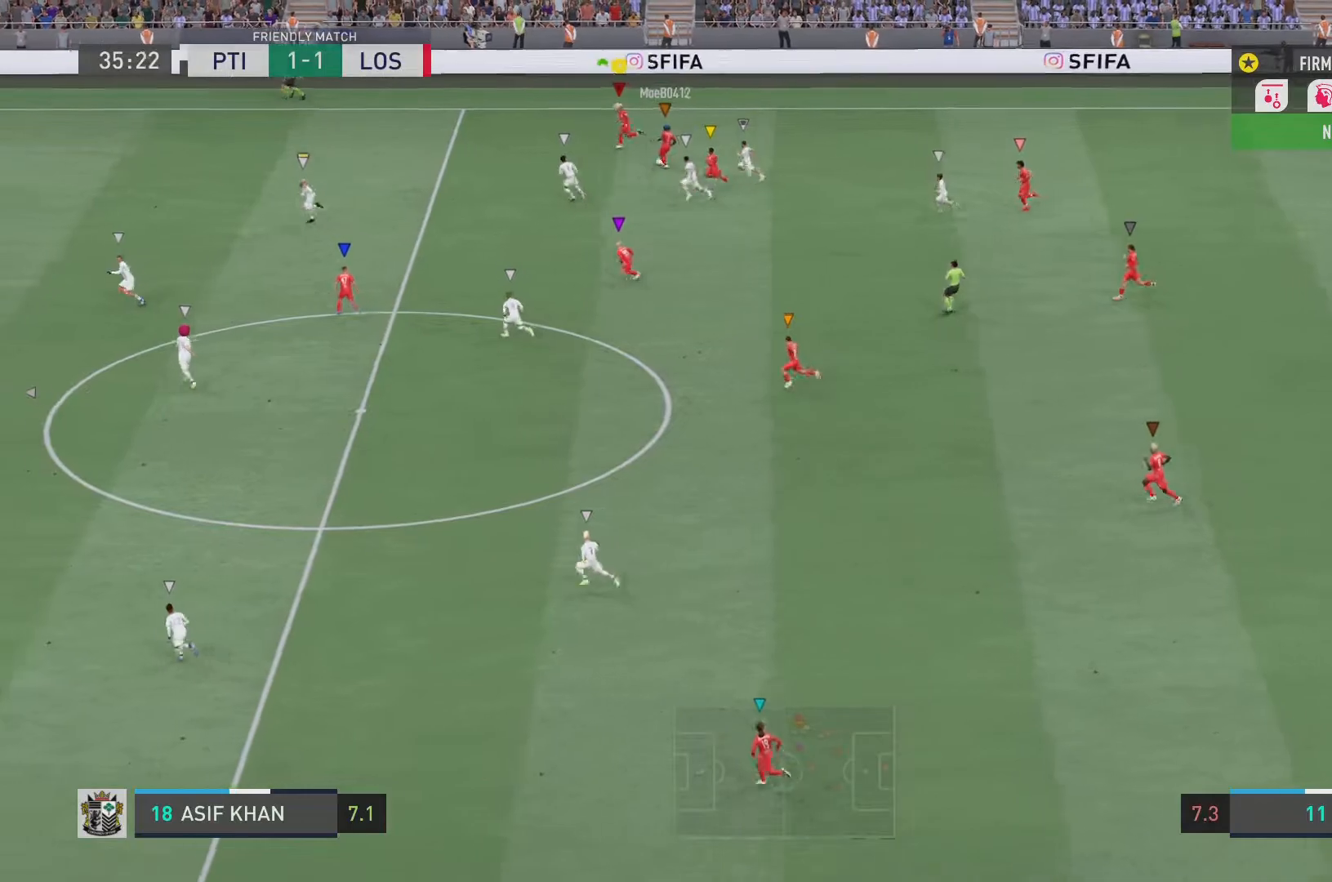
{"buttons": ["R2"], "left_stick": "left", "right_stick": "center", "events": []}